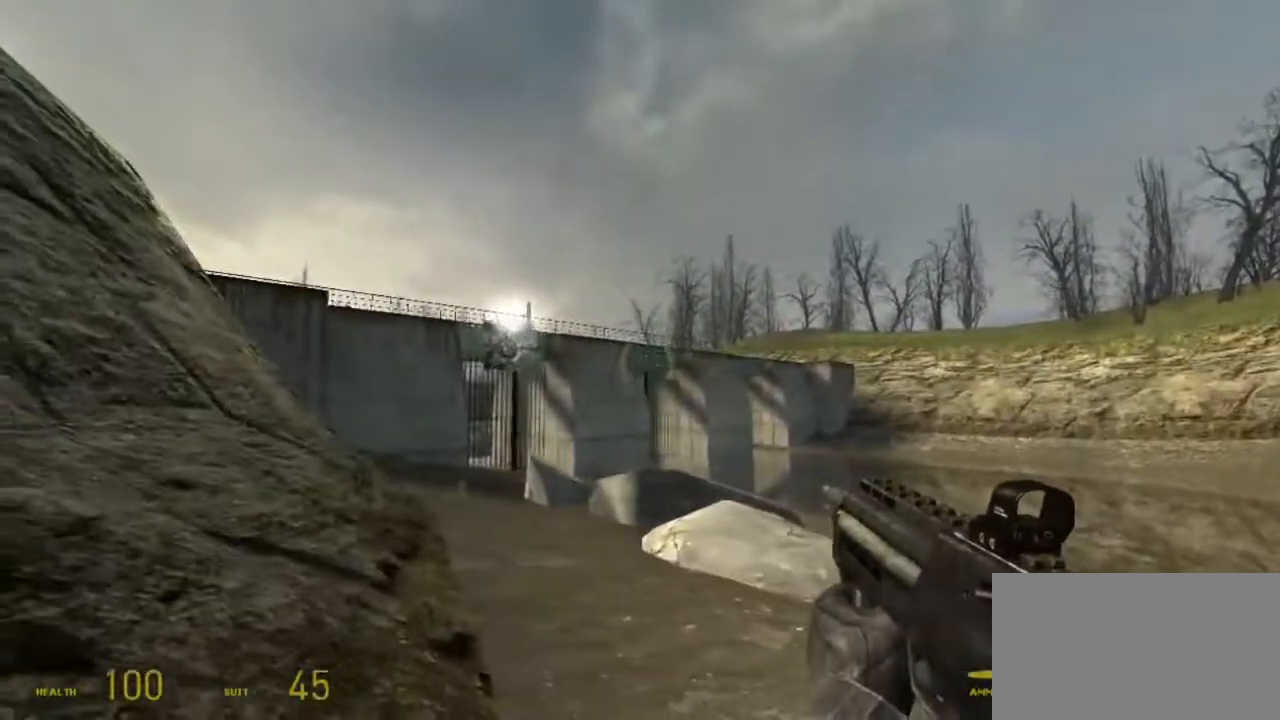
Gameplay with keyboard and mouse; each line is a JSON object with the keys and mouse buttons held at the frame after it. "events" lists presses ("down") and releases ("up") of "1", "2", "3", "4", "5", "a", "alt", "c", "ctrl", "d", "e", "f", "q", "r", "s", "shift", "space", "tab", "v", "w", "x", "z", "mouse_left", "mouse_middle", "mouse_right", "mouse_wheel_up" and "mouse_wheel_down" between this image and that frame as [ms after this image, input, new state], when the widget could be followed in between. "mouse_left", "mouse_middle", "mouse_right", "mouse_wheel_up", "mouse_wheel_down" = the "left", "middle", "right", "wheel_up", "wheel_down" buttons of the "mouse" list. No other keys are recorded. Mouse movement is not recorded.
{"keys": [], "mouse": [], "events": [[67, "w", "down"], [317, "w", "up"]]}
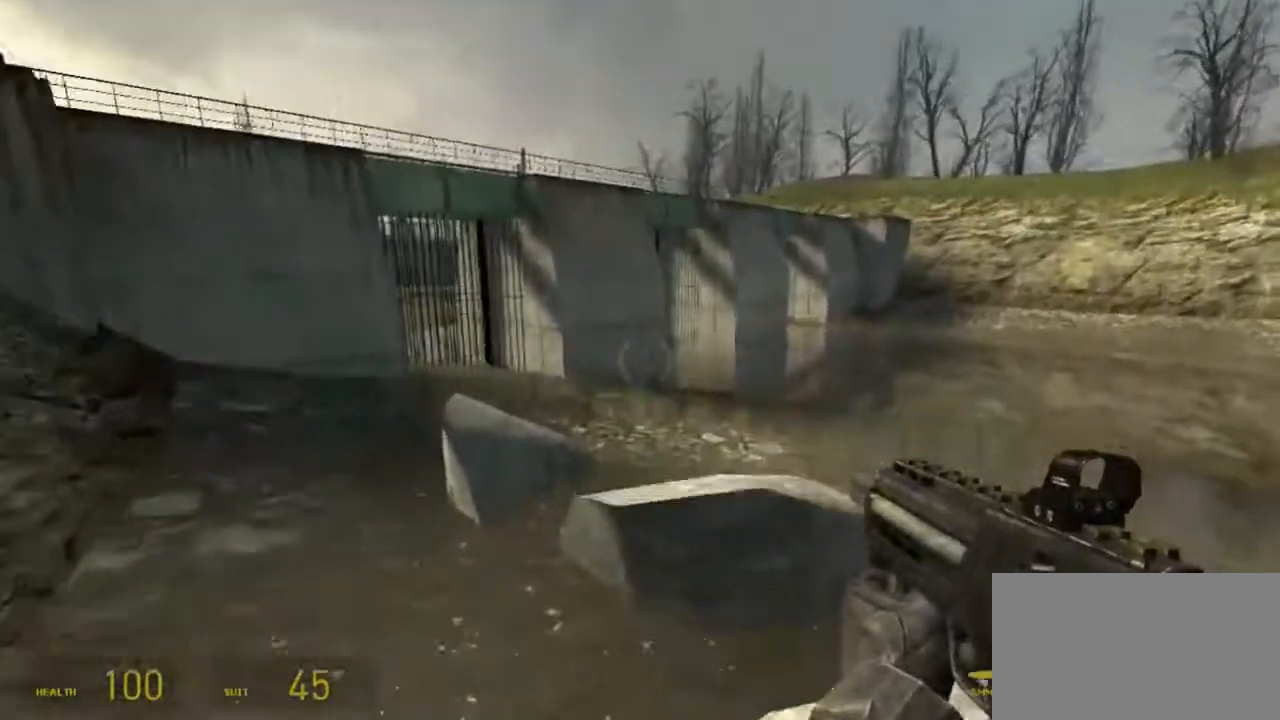
{"keys": ["s"], "mouse": [], "events": [[183, "w", "down"], [300, "w", "up"], [500, "s", "down"]]}
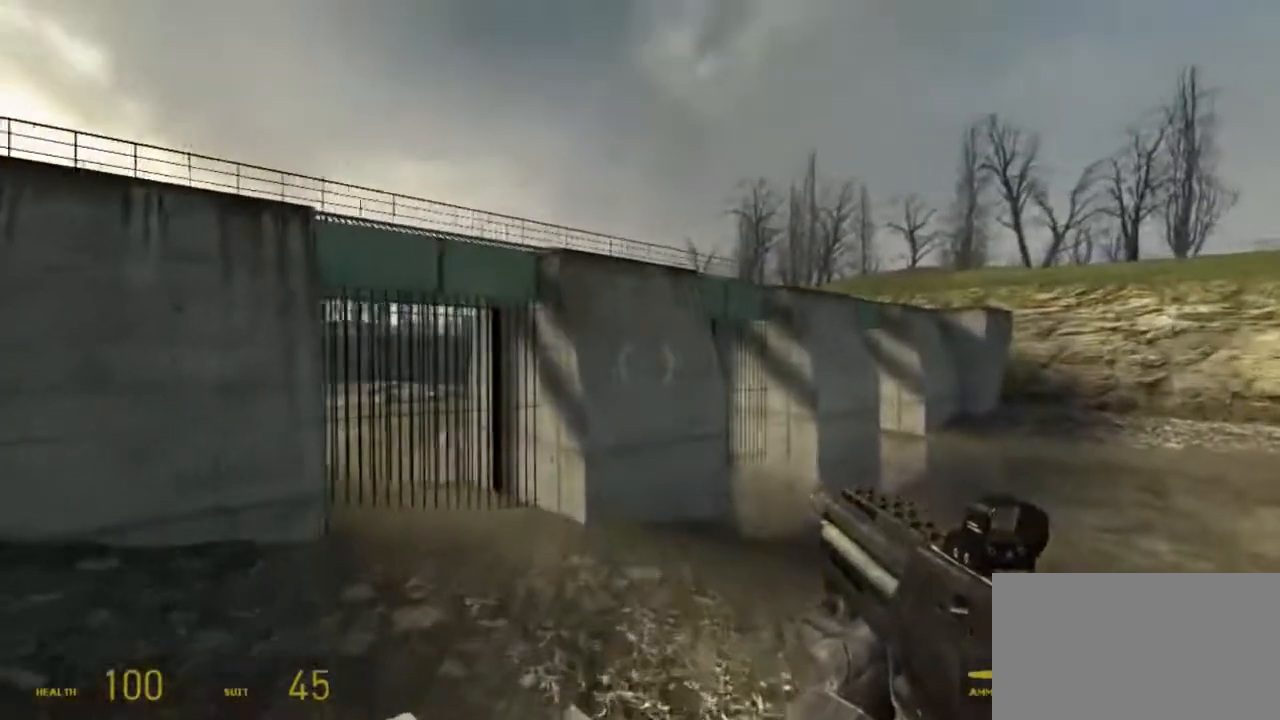
{"keys": [], "mouse": [], "events": [[350, "s", "up"], [383, "d", "down"], [500, "d", "up"]]}
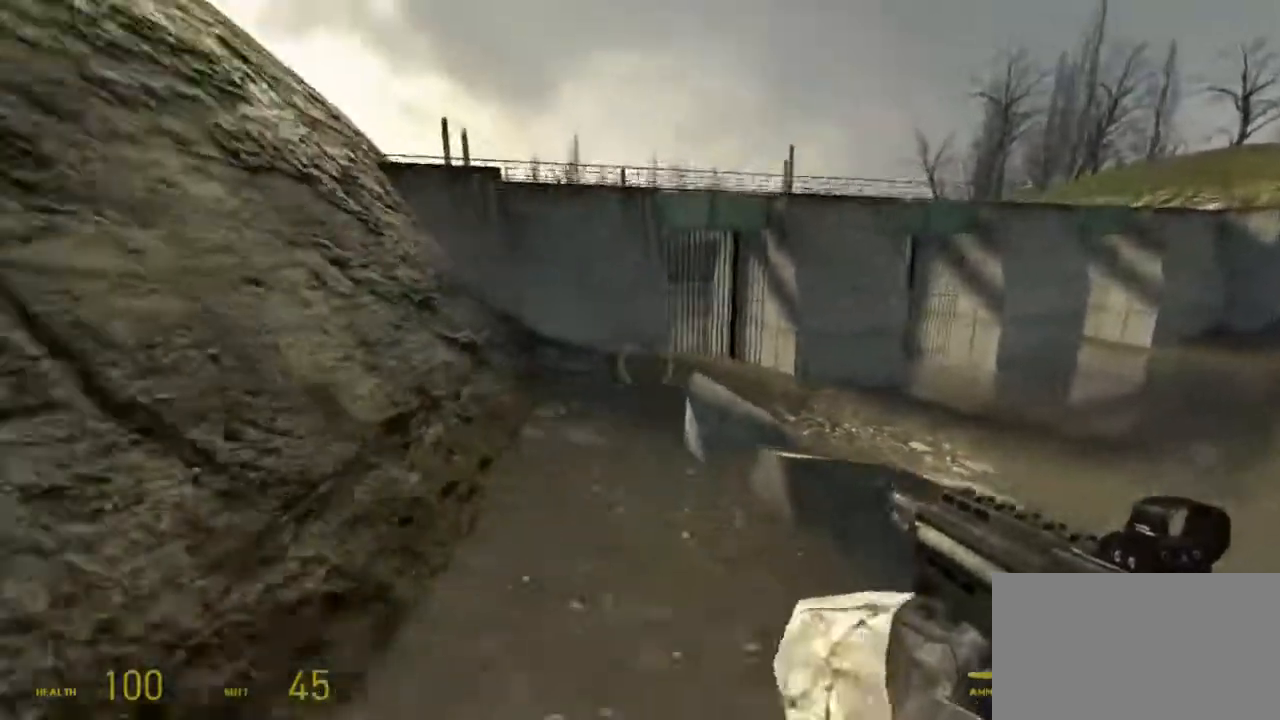
{"keys": ["d"], "mouse": [], "events": [[233, "a", "down"], [333, "a", "up"], [483, "d", "down"]]}
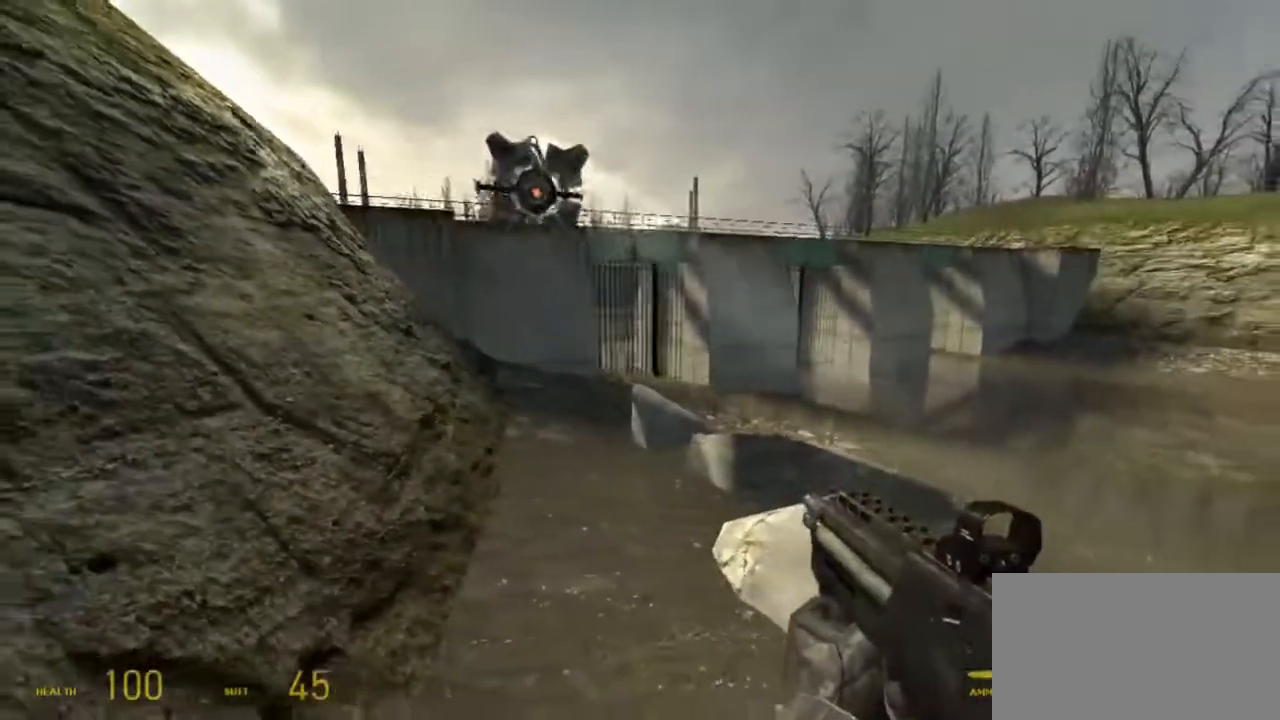
{"keys": ["d"], "mouse": [], "events": [[17, "w", "down"], [50, "d", "up"], [150, "w", "up"], [500, "d", "down"]]}
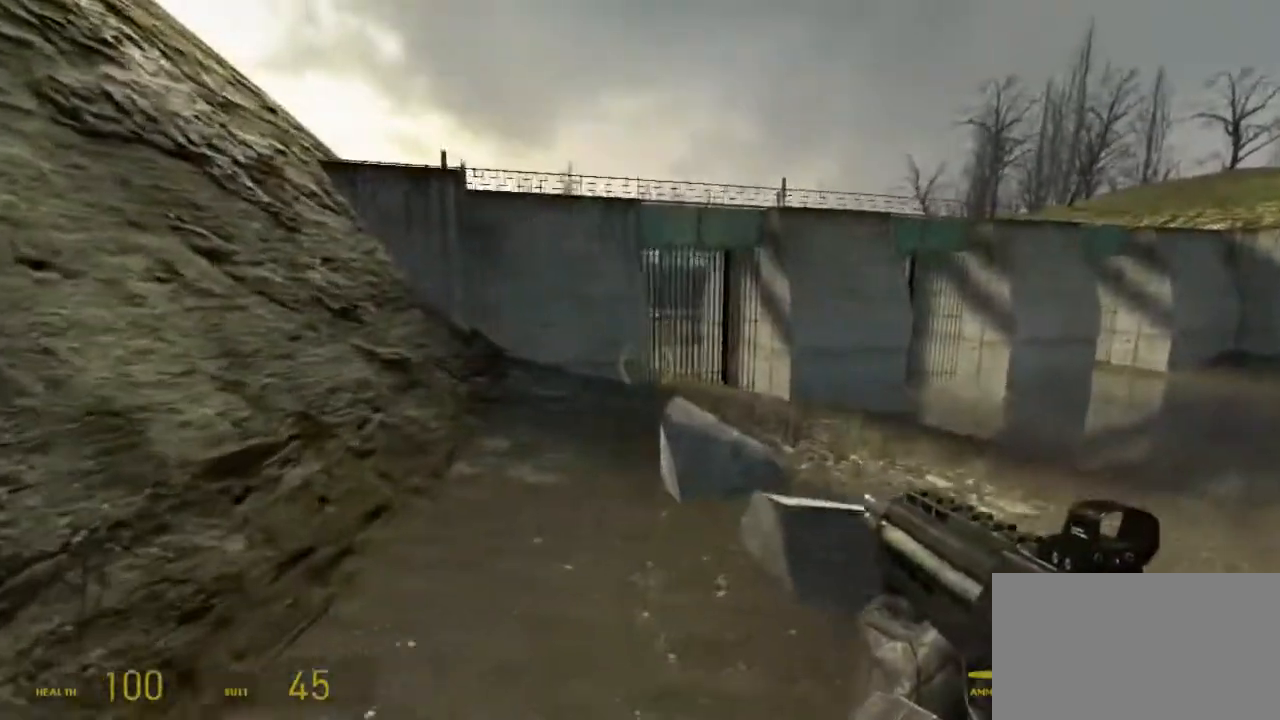
{"keys": [], "mouse": [], "events": [[67, "d", "up"]]}
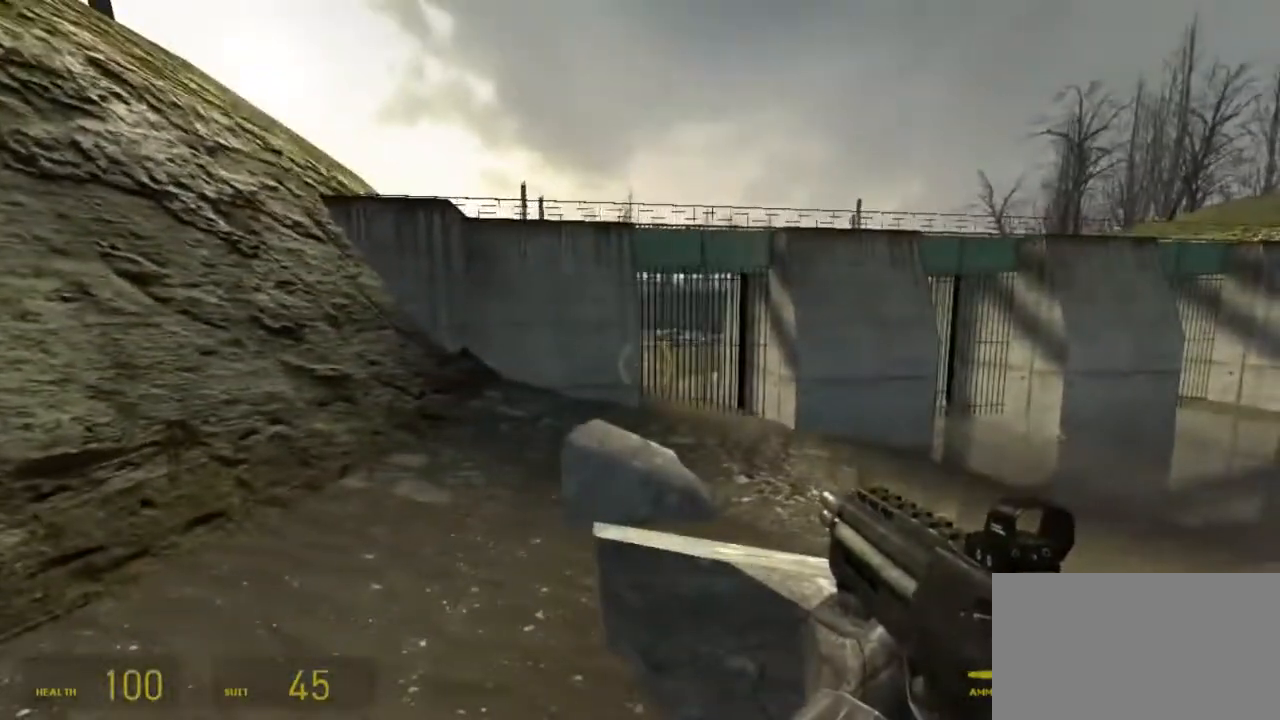
{"keys": [], "mouse": [], "events": [[83, "a", "down"], [200, "a", "up"], [433, "d", "down"], [500, "d", "up"]]}
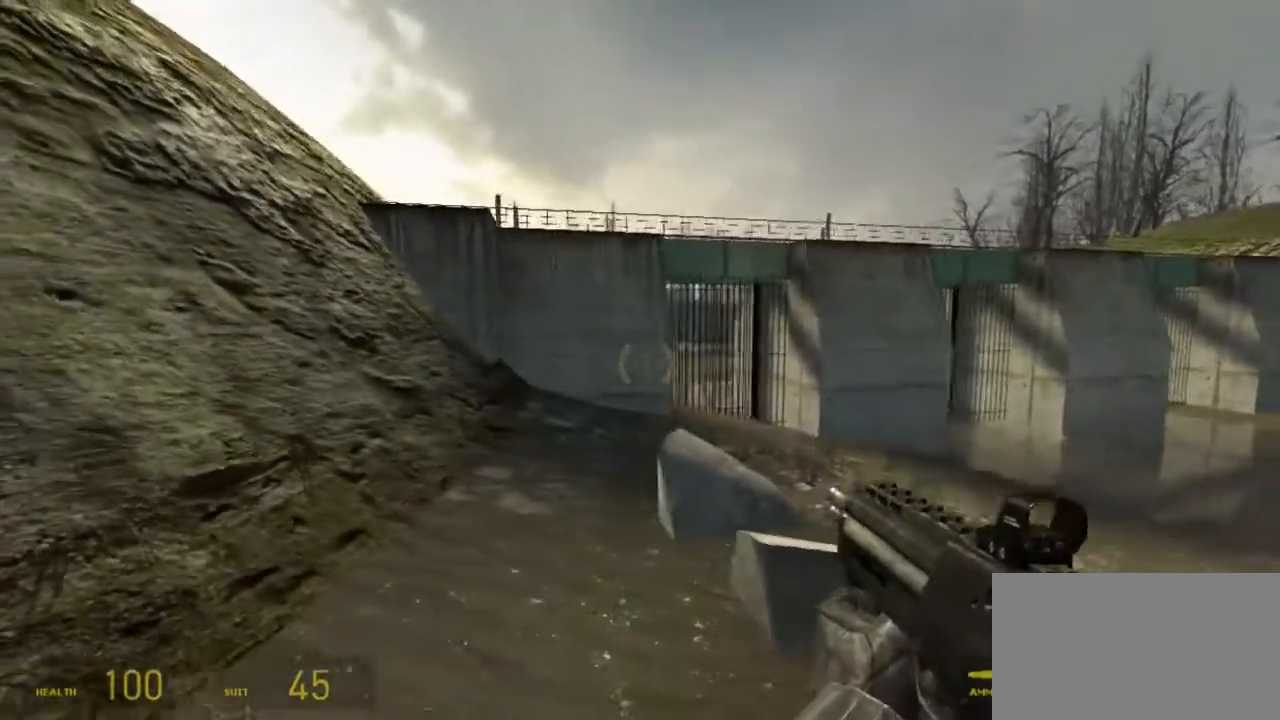
{"keys": [], "mouse": [], "events": [[350, "w", "down"], [450, "w", "up"]]}
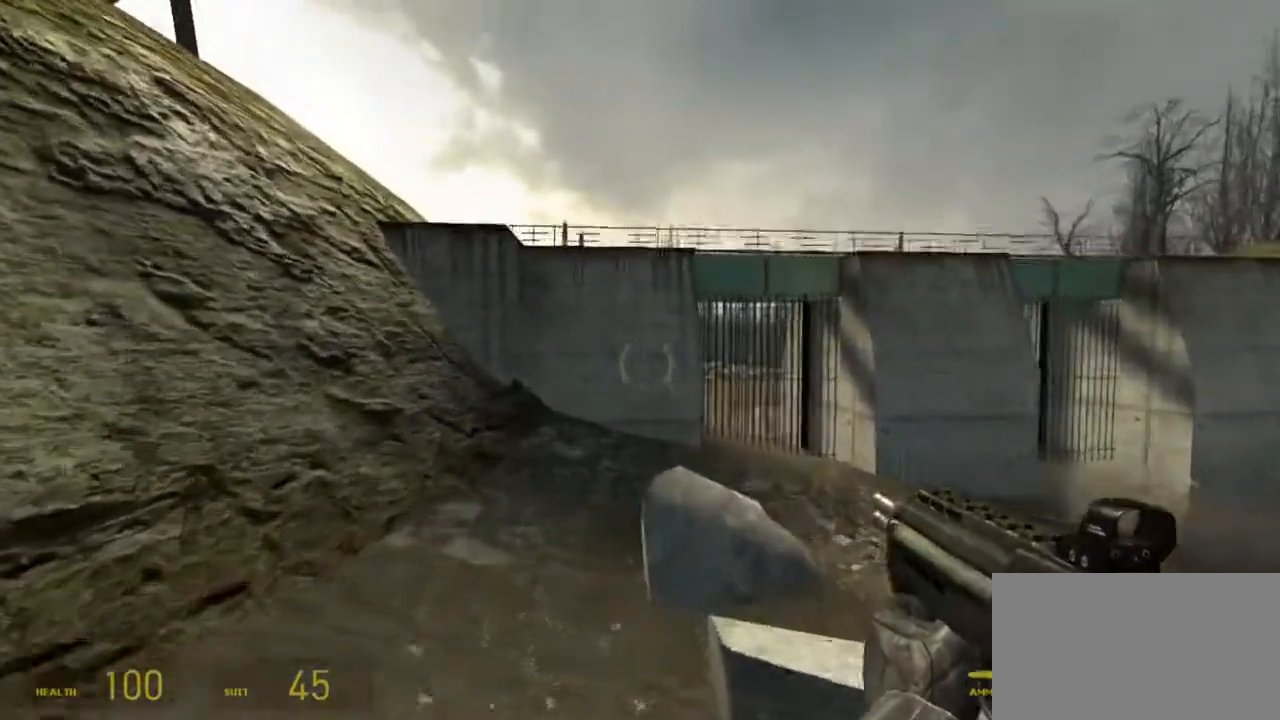
{"keys": ["a"], "mouse": [], "events": [[450, "a", "down"]]}
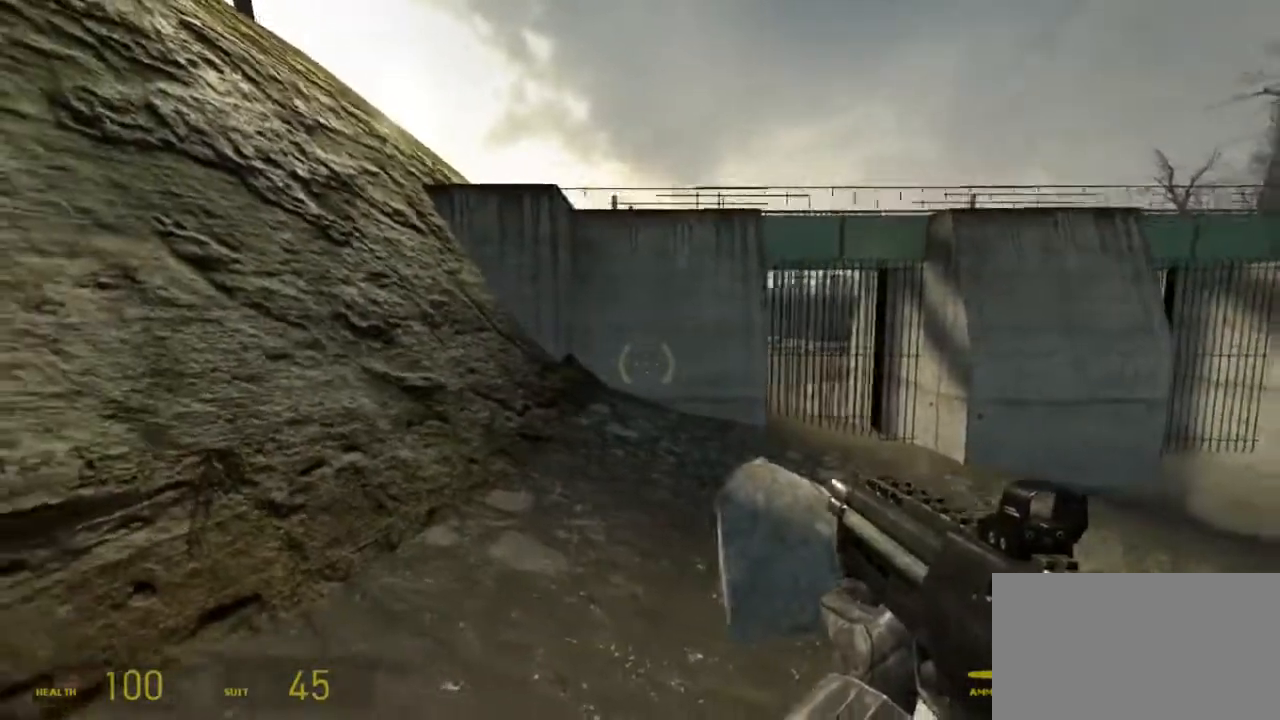
{"keys": [], "mouse": [], "events": [[17, "a", "up"], [300, "d", "down"], [467, "d", "up"]]}
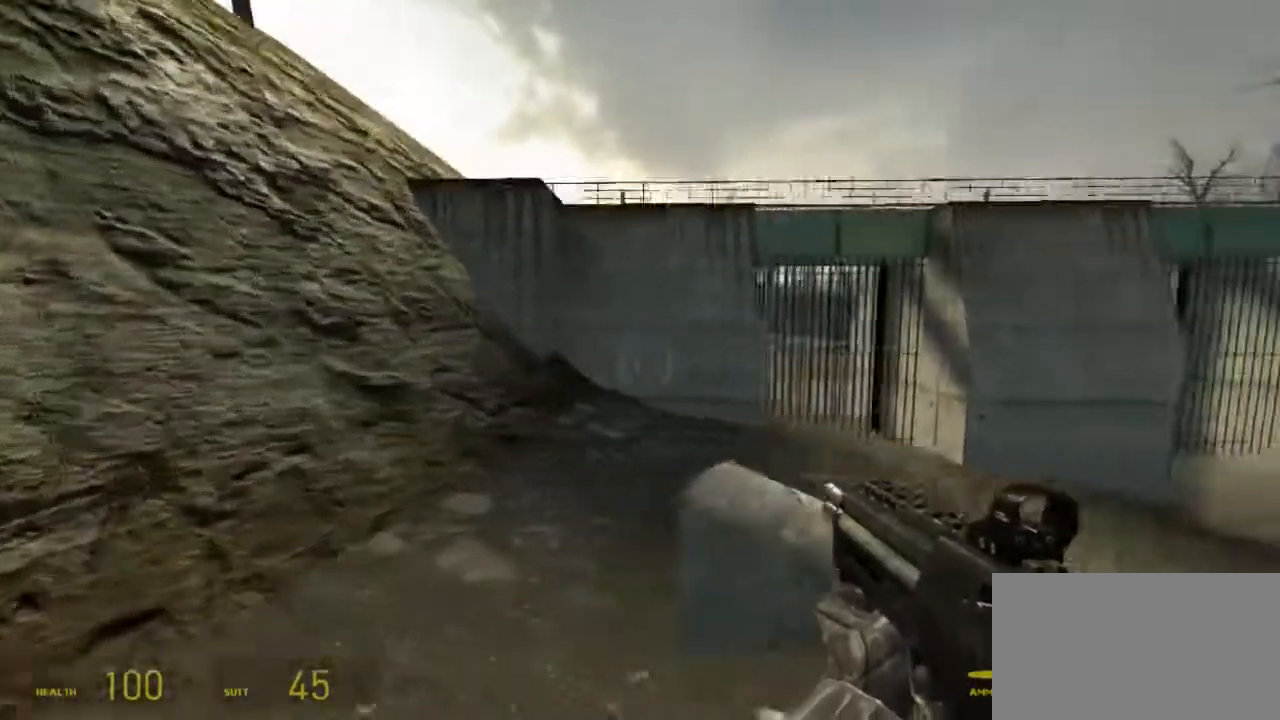
{"keys": ["a"], "mouse": [], "events": [[317, "a", "down"]]}
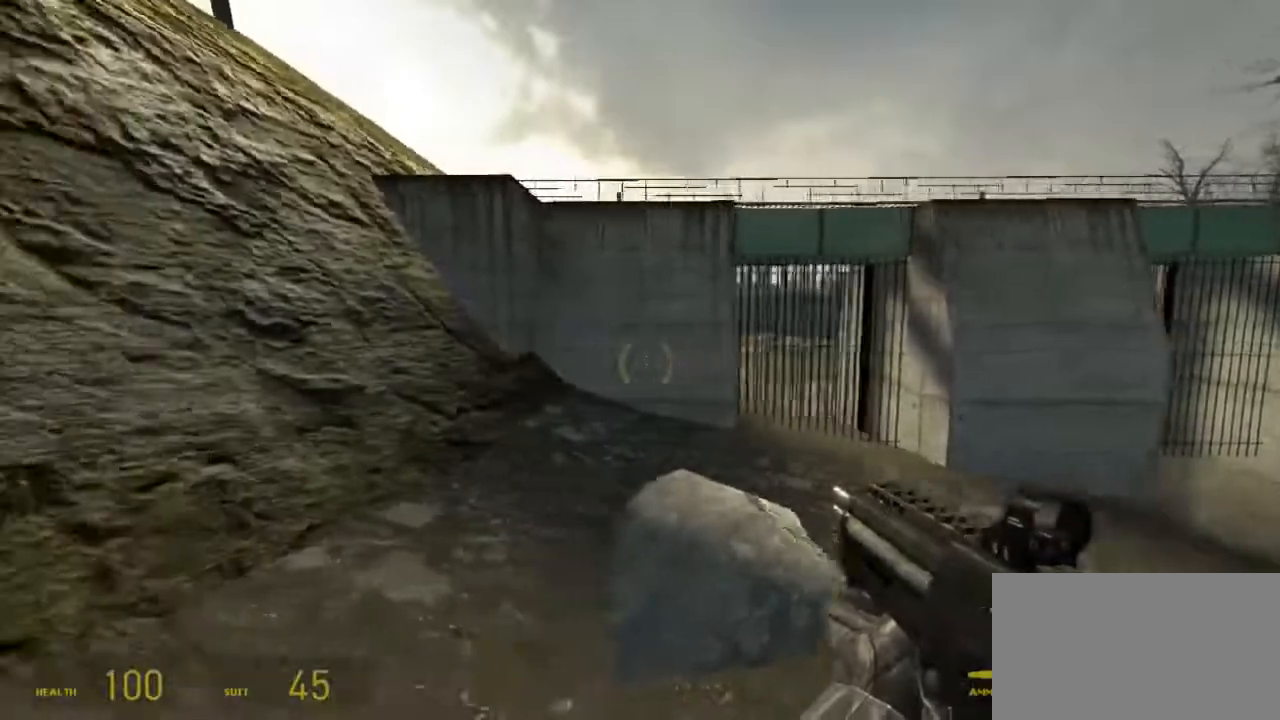
{"keys": [], "mouse": [], "events": [[50, "a", "up"], [233, "d", "down"], [450, "d", "up"]]}
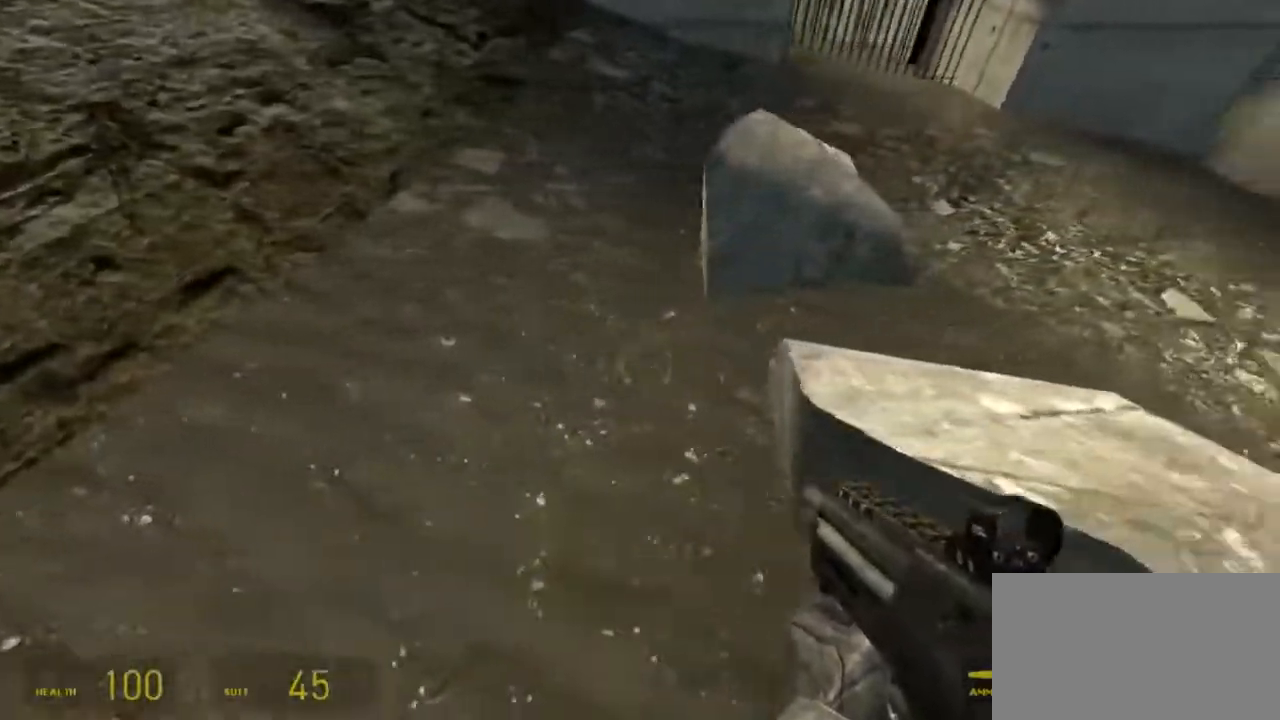
{"keys": [], "mouse": [], "events": [[250, "a", "down"], [400, "a", "up"]]}
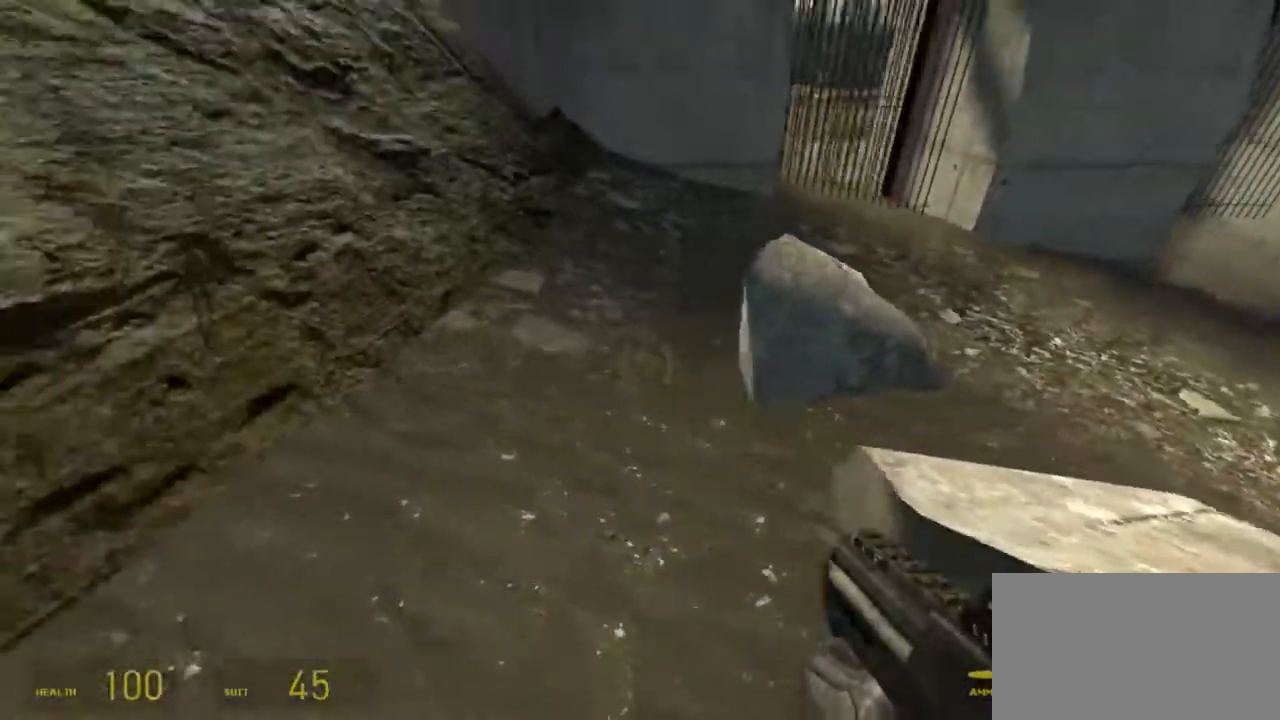
{"keys": [], "mouse": [], "events": [[100, "d", "down"], [250, "d", "up"]]}
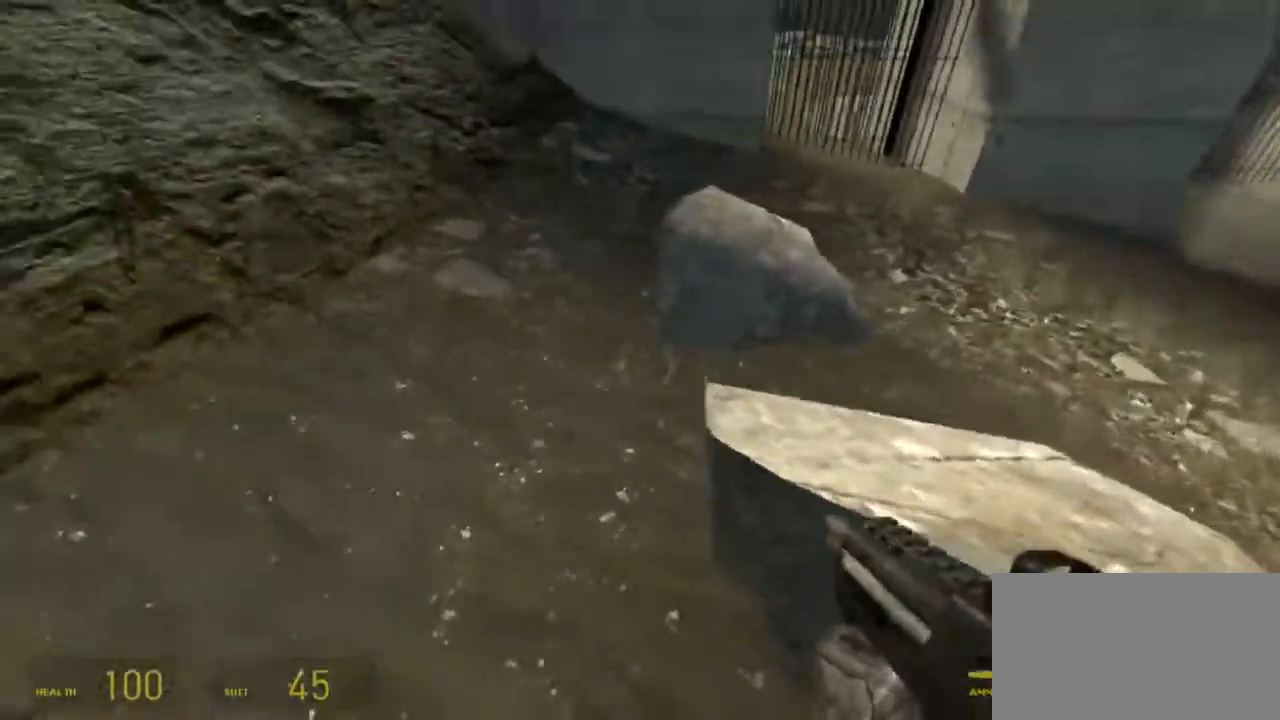
{"keys": [], "mouse": [], "events": []}
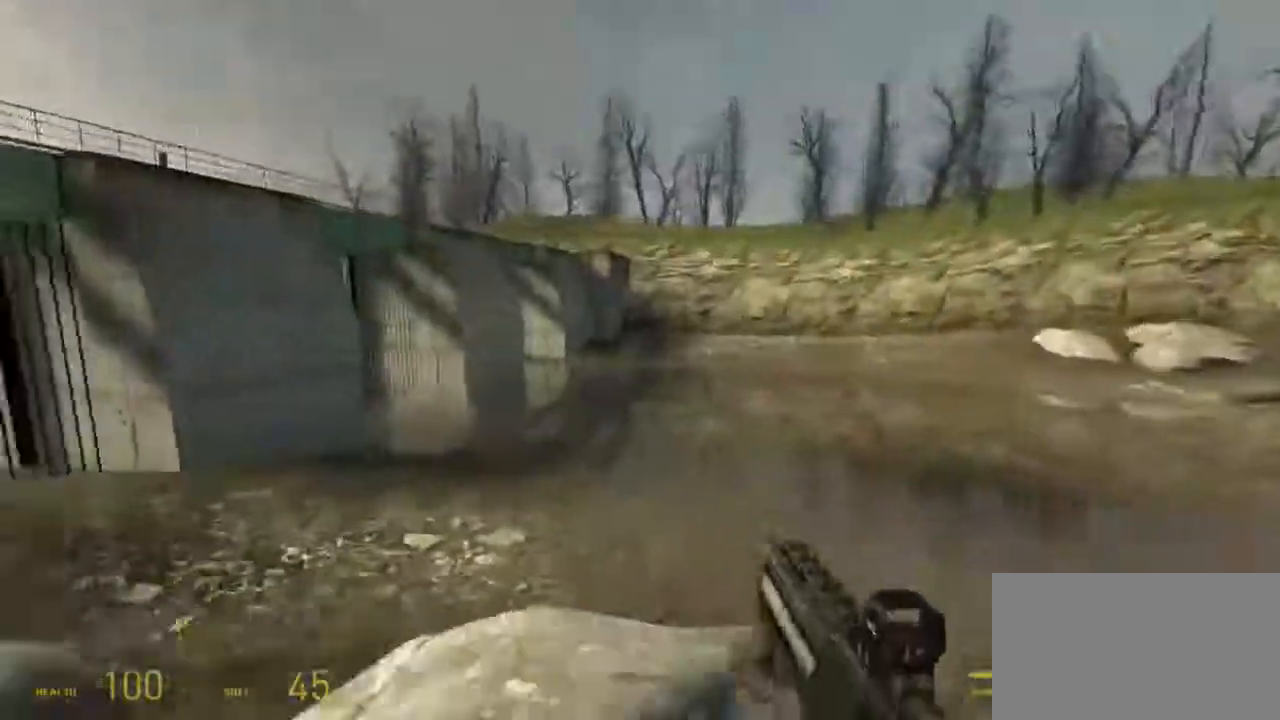
{"keys": [], "mouse": [], "events": []}
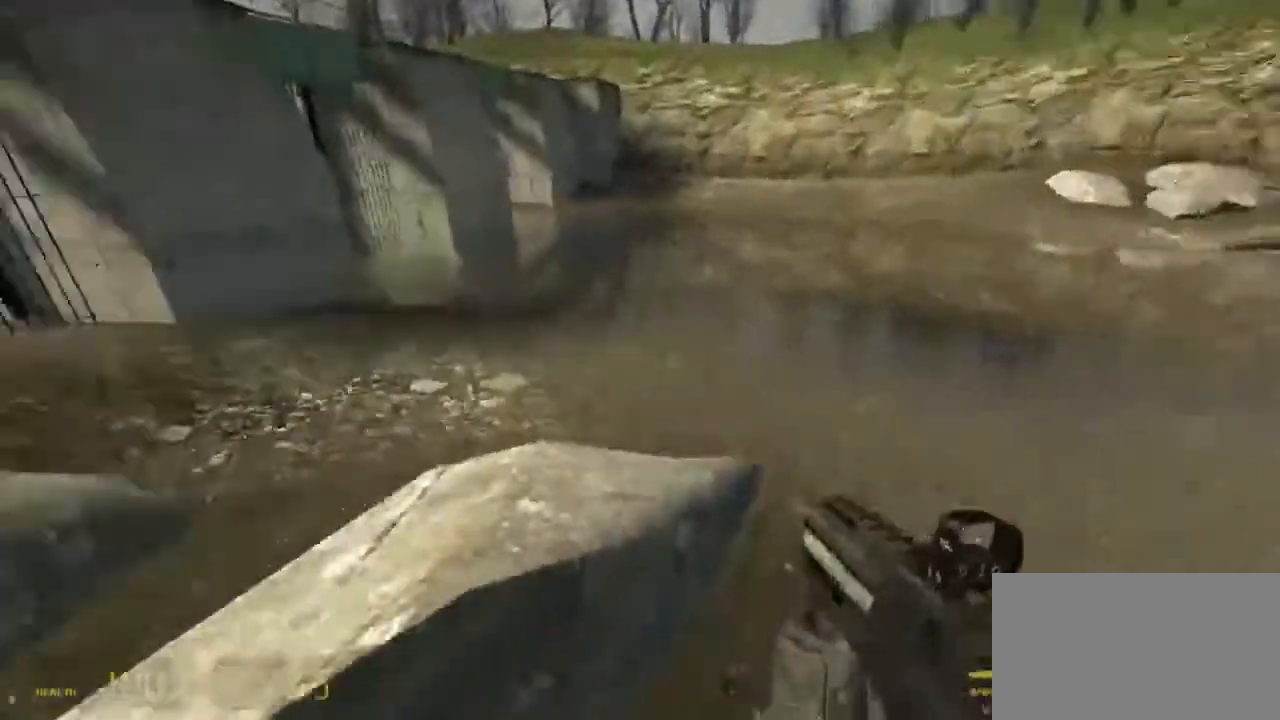
{"keys": ["s"], "mouse": [], "events": [[350, "s", "down"]]}
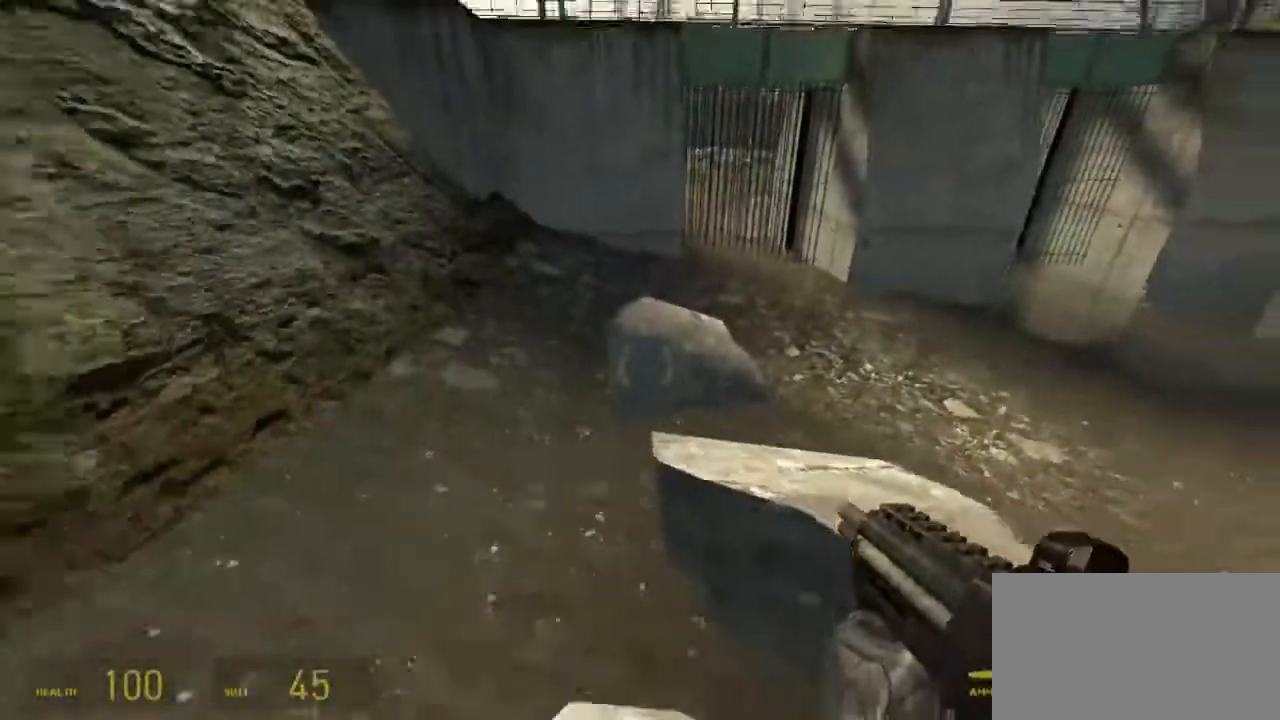
{"keys": ["a", "s"], "mouse": [], "events": [[67, "a", "down"]]}
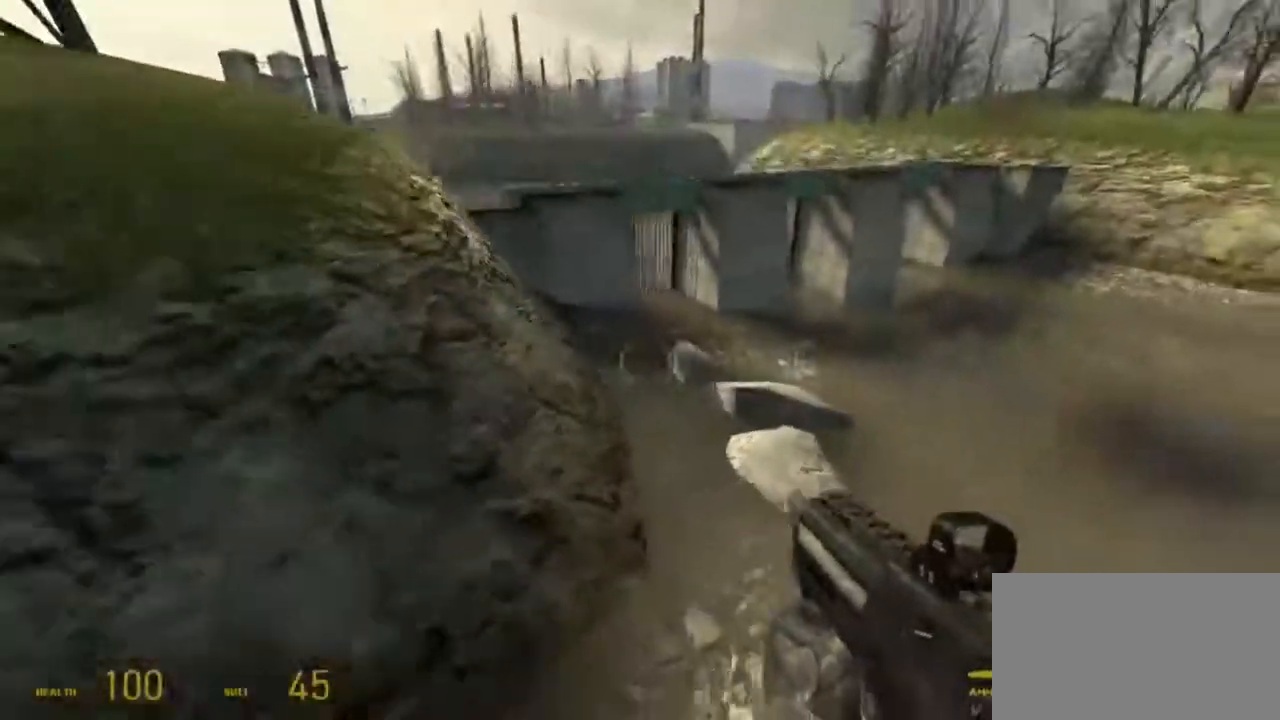
{"keys": [], "mouse": [], "events": [[367, "s", "up"], [433, "a", "up"]]}
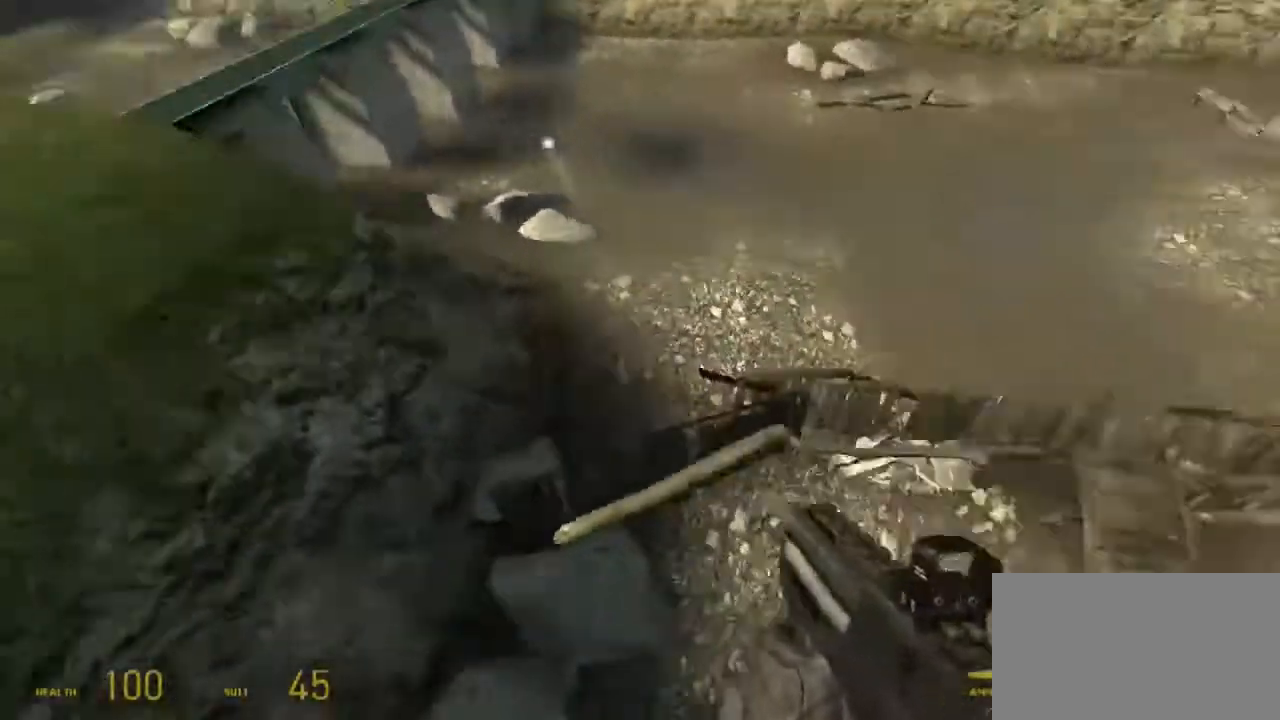
{"keys": ["w"], "mouse": [], "events": [[250, "w", "down"]]}
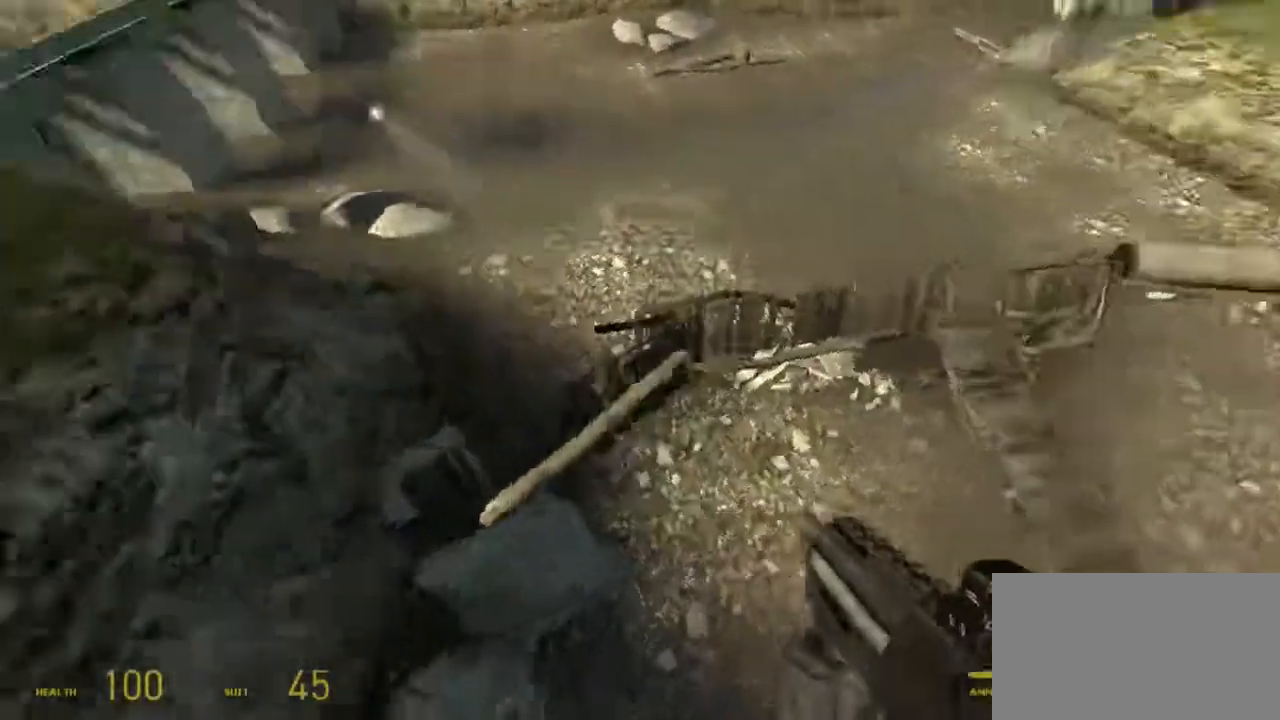
{"keys": [], "mouse": [], "events": [[67, "a", "down"], [200, "w", "up"], [233, "a", "up"]]}
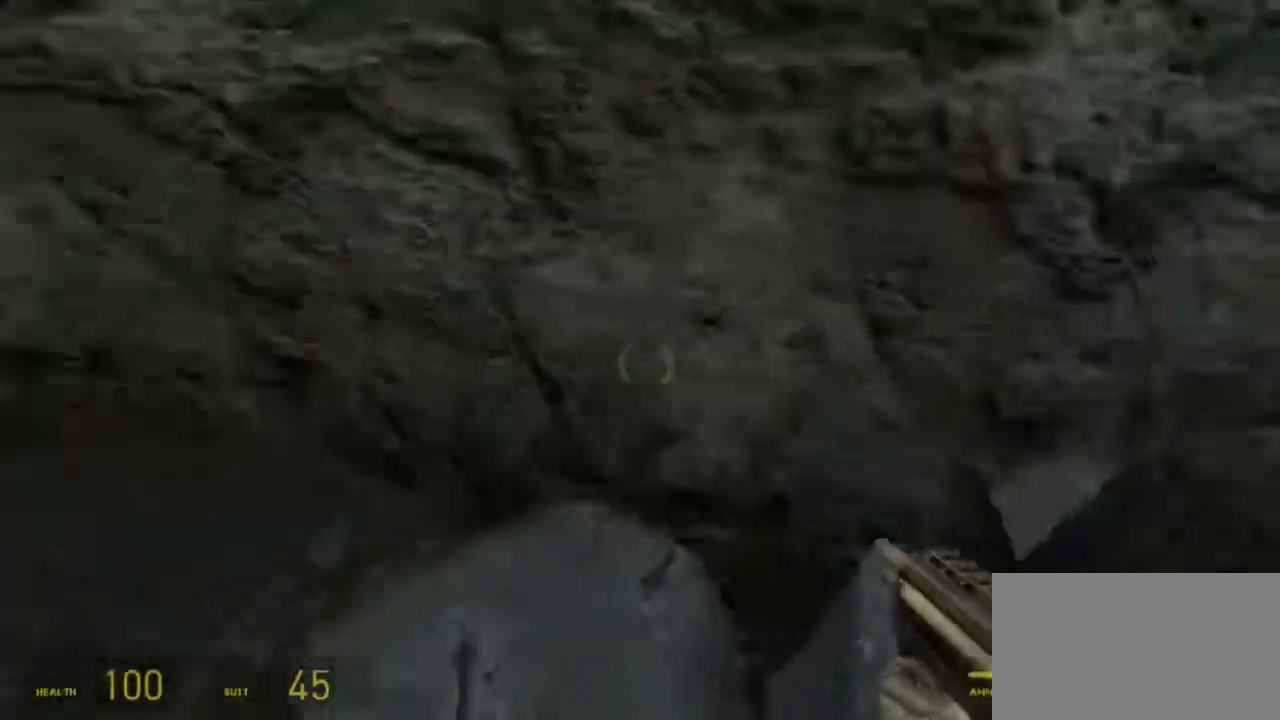
{"keys": [], "mouse": [], "events": [[50, "a", "down"], [283, "a", "up"]]}
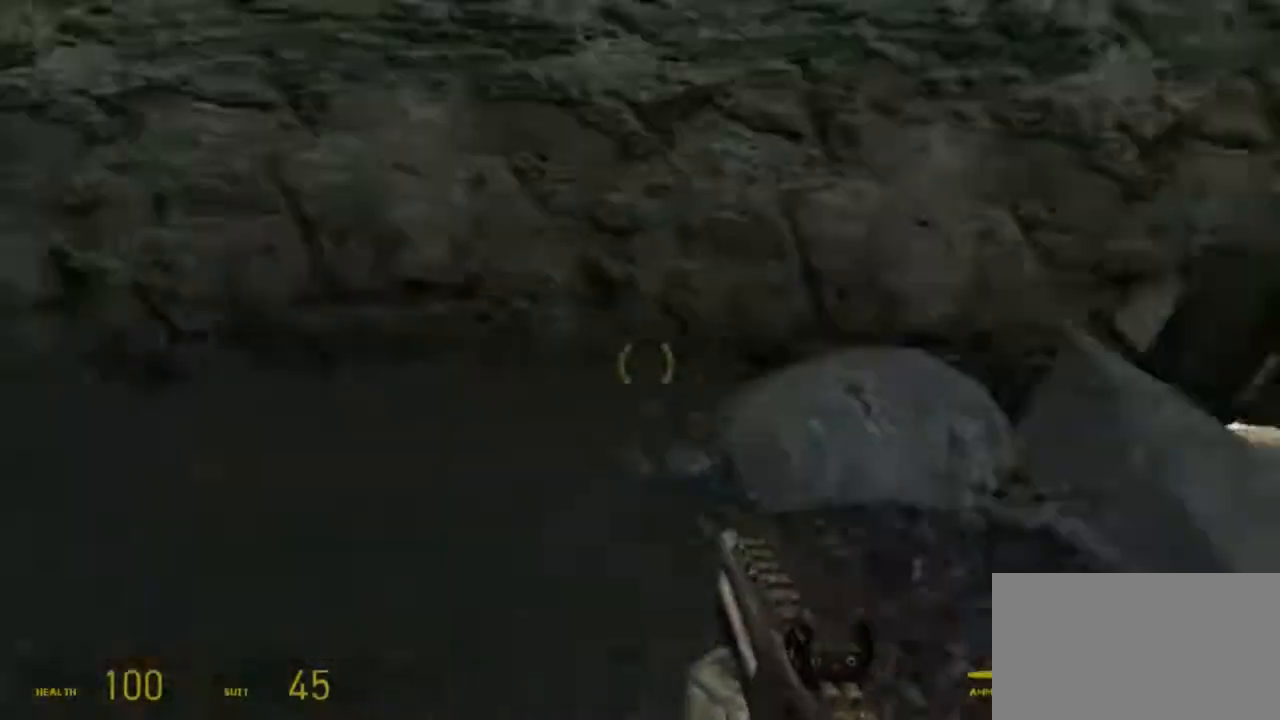
{"keys": [], "mouse": [], "events": [[67, "a", "down"], [317, "a", "up"]]}
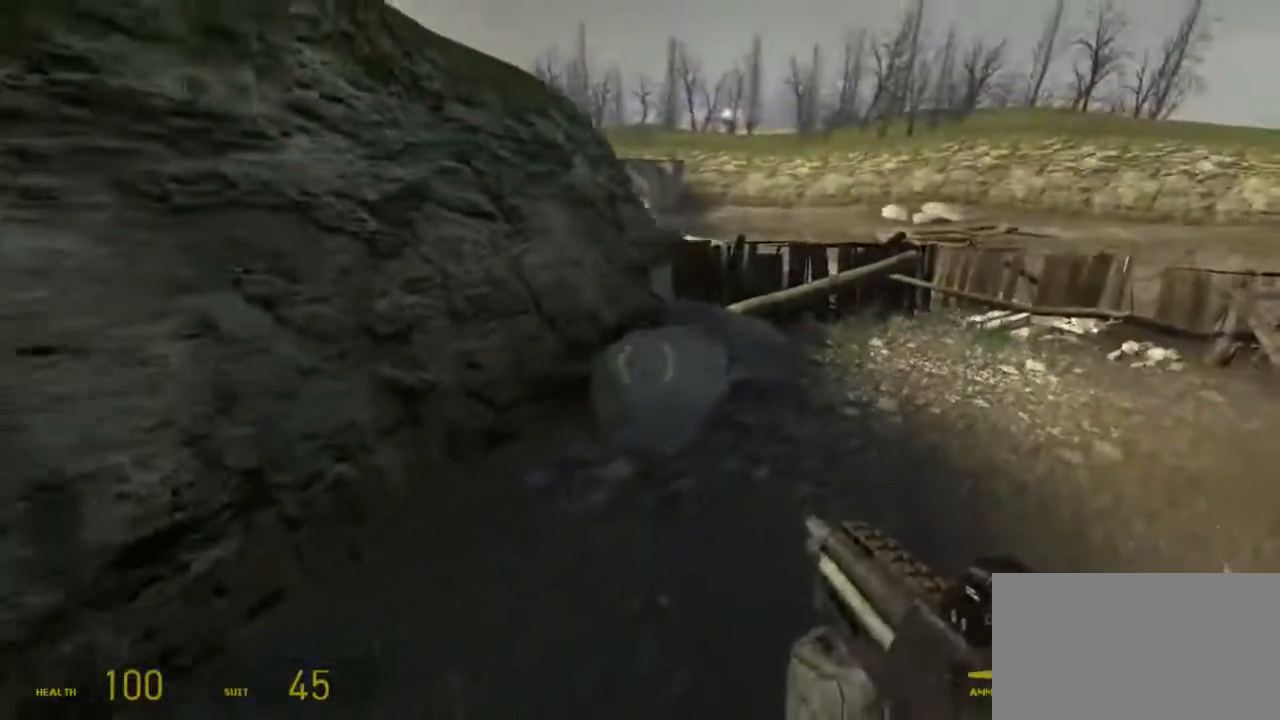
{"keys": [], "mouse": [], "events": []}
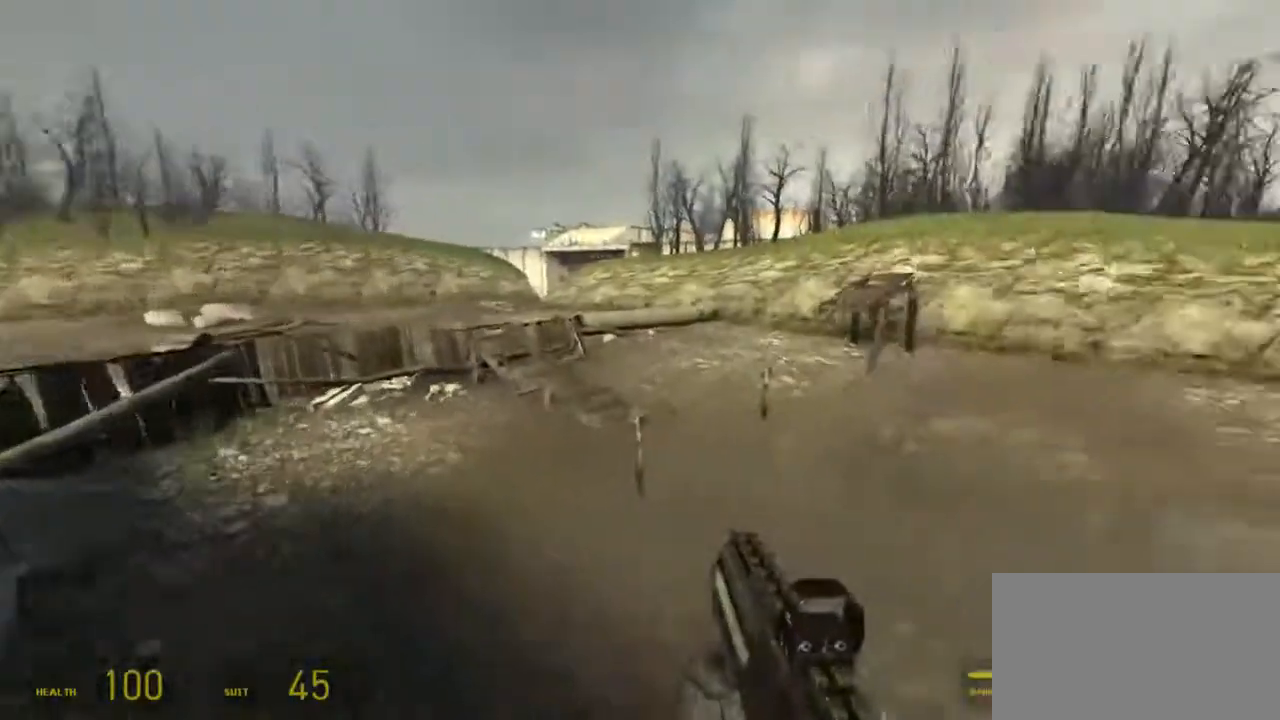
{"keys": [], "mouse": [], "events": []}
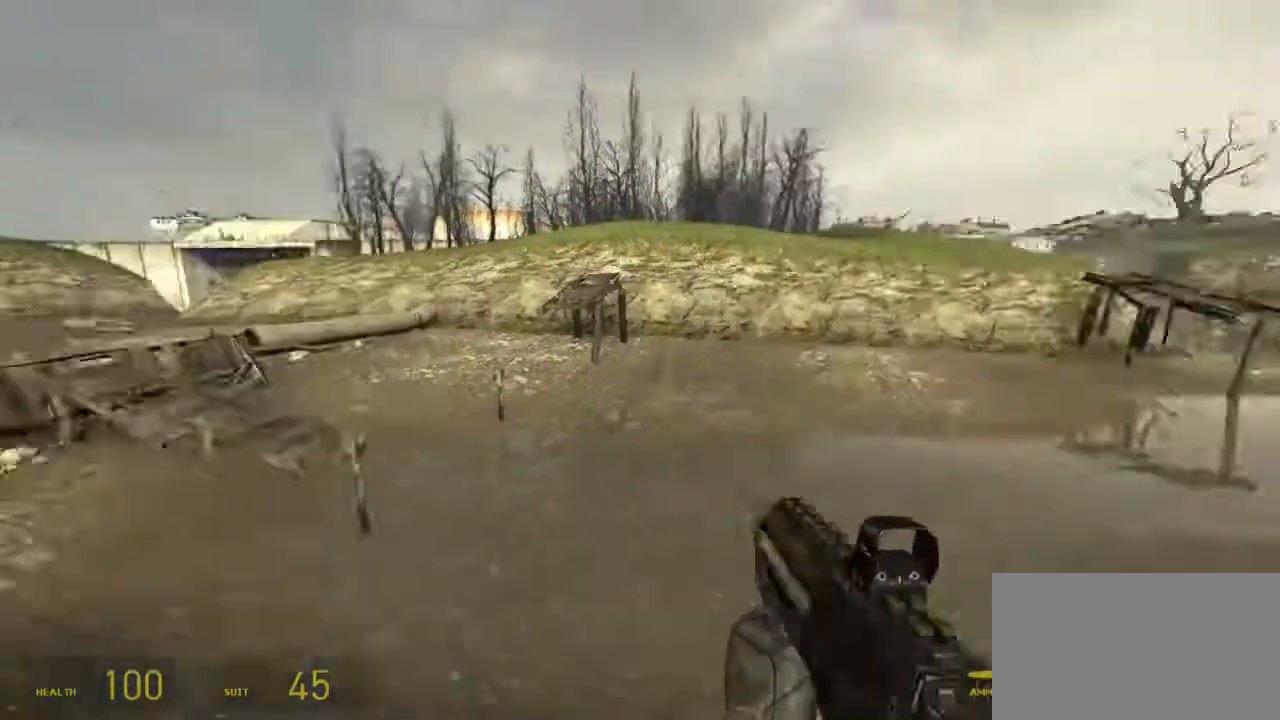
{"keys": [], "mouse": [], "events": []}
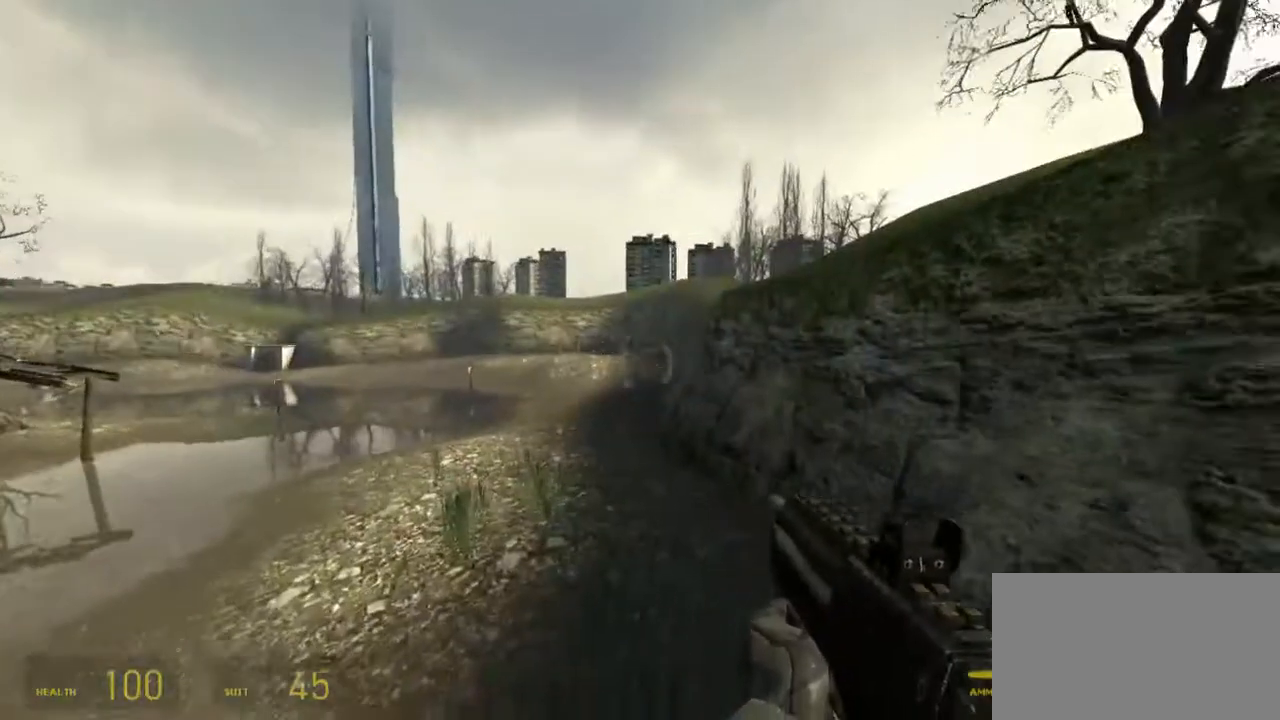
{"keys": [], "mouse": [], "events": []}
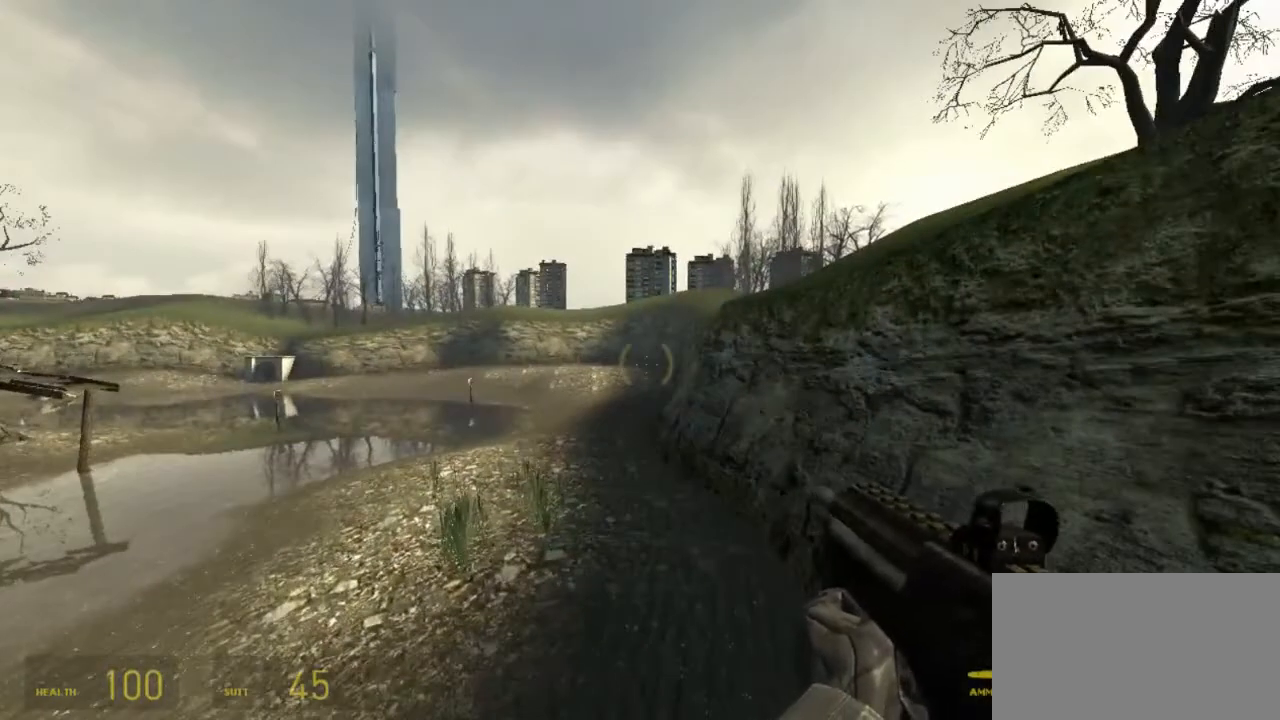
{"keys": [], "mouse": [], "events": []}